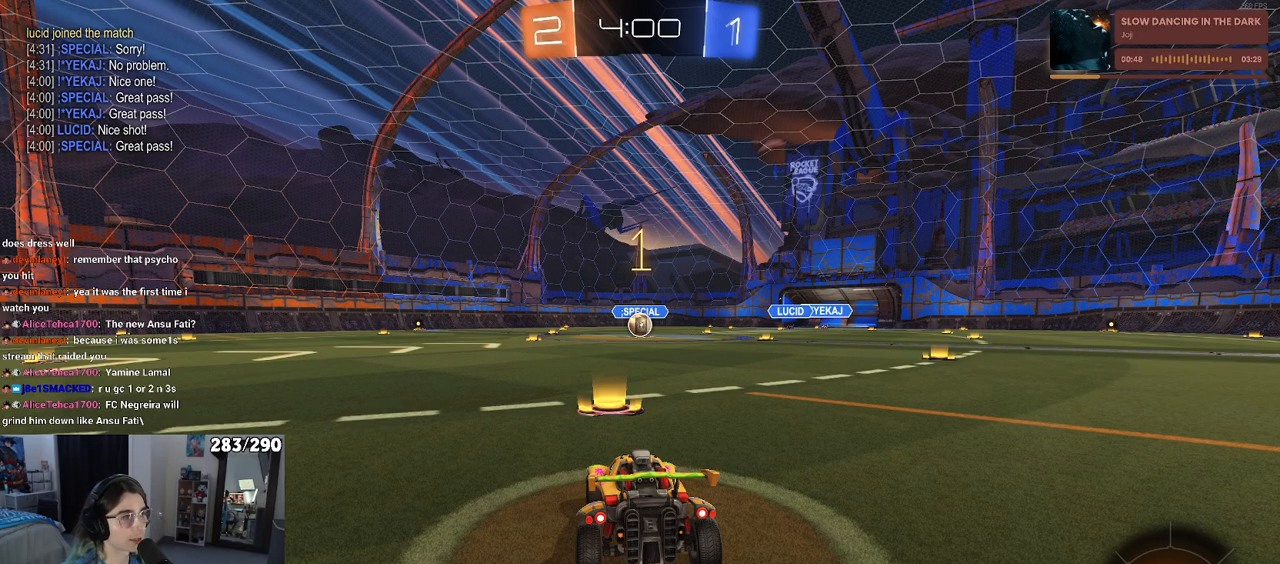
Gameplay with a controller (PlayStation layout); each line is a JSON object with the inputs held at the frame after it (dt_ms = milliseconds from this image to that frame). "events" lists button and stick changes between this image and that frame as [ms after this image, input, new state], when the widget could be followed in between. Not read: L1 R1.
{"dt_ms": 500, "buttons": ["R2"], "left_stick": "right", "right_stick": "center", "events": [[383, "left_stick", "right"]]}
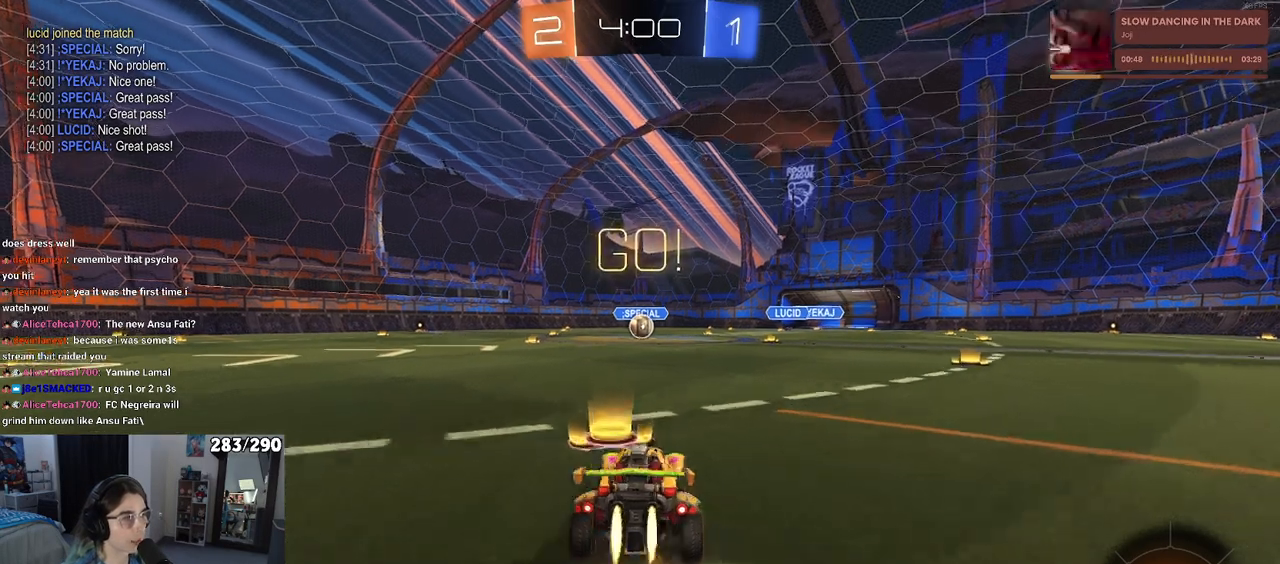
{"dt_ms": 500, "buttons": ["SQUARE", "R2"], "left_stick": "down-left", "right_stick": "center", "events": [[17, "CROSS", "down"], [33, "left_stick", "up"], [100, "left_stick", "up-left"], [117, "CROSS", "up"], [167, "CROSS", "down"], [217, "left_stick", "down"], [233, "CROSS", "up"], [233, "SQUARE", "down"], [483, "left_stick", "down-left"]]}
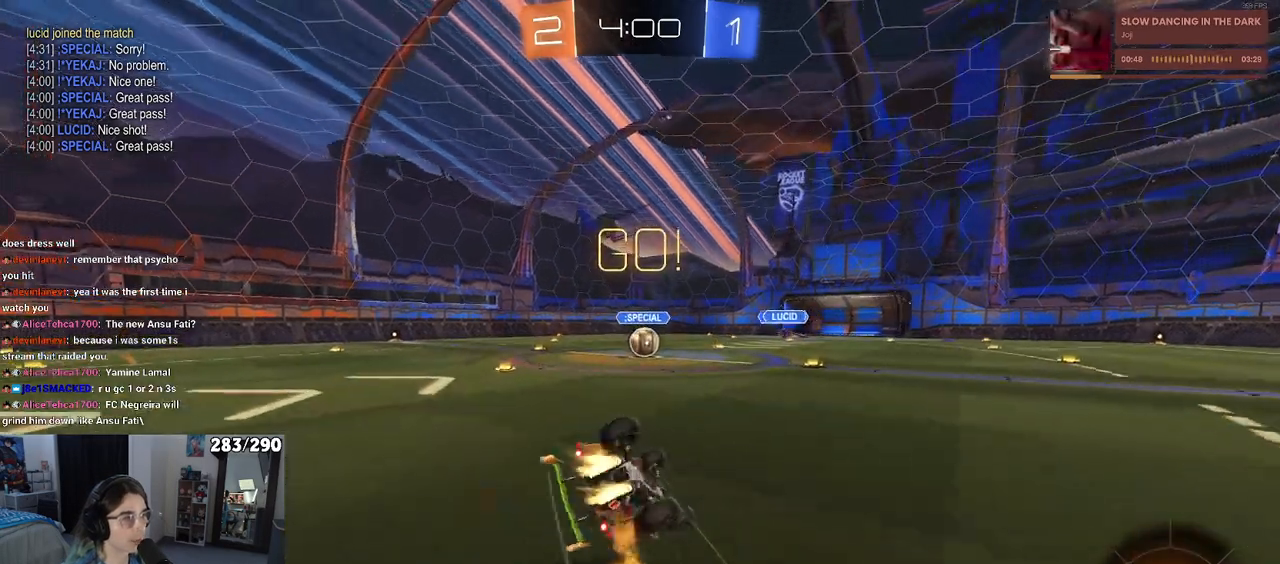
{"dt_ms": 500, "buttons": ["SQUARE", "R2"], "left_stick": "down-left", "right_stick": "center", "events": []}
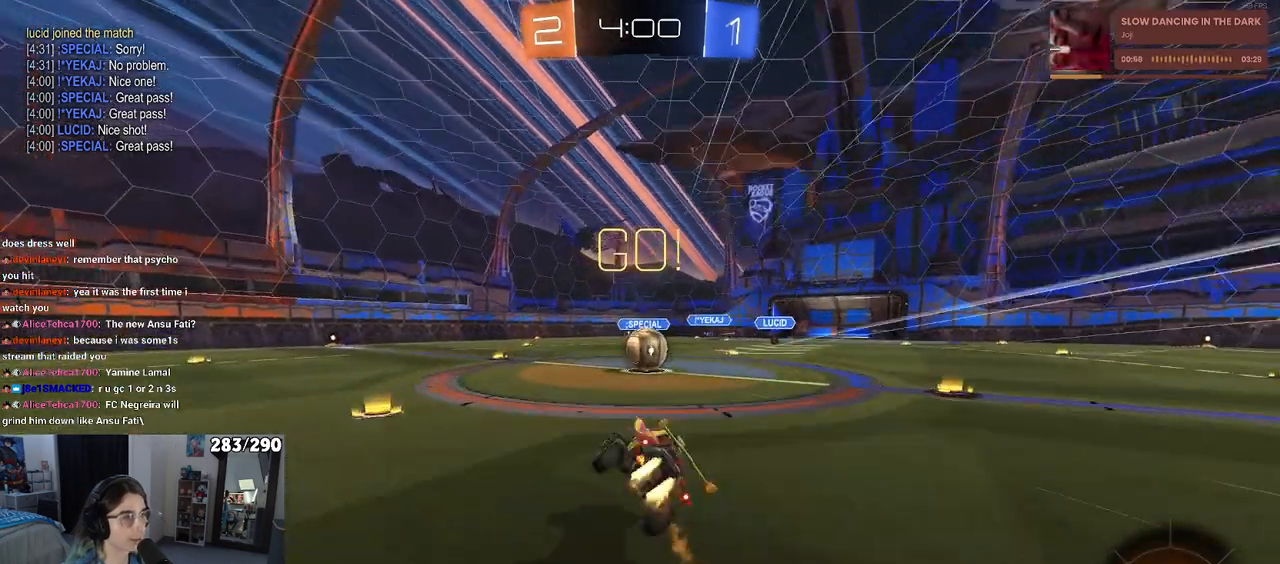
{"dt_ms": 500, "buttons": ["R2"], "left_stick": "up", "right_stick": "center", "events": [[117, "SQUARE", "up"], [133, "left_stick", "right"], [350, "CROSS", "down"], [400, "left_stick", "up"], [483, "CROSS", "up"]]}
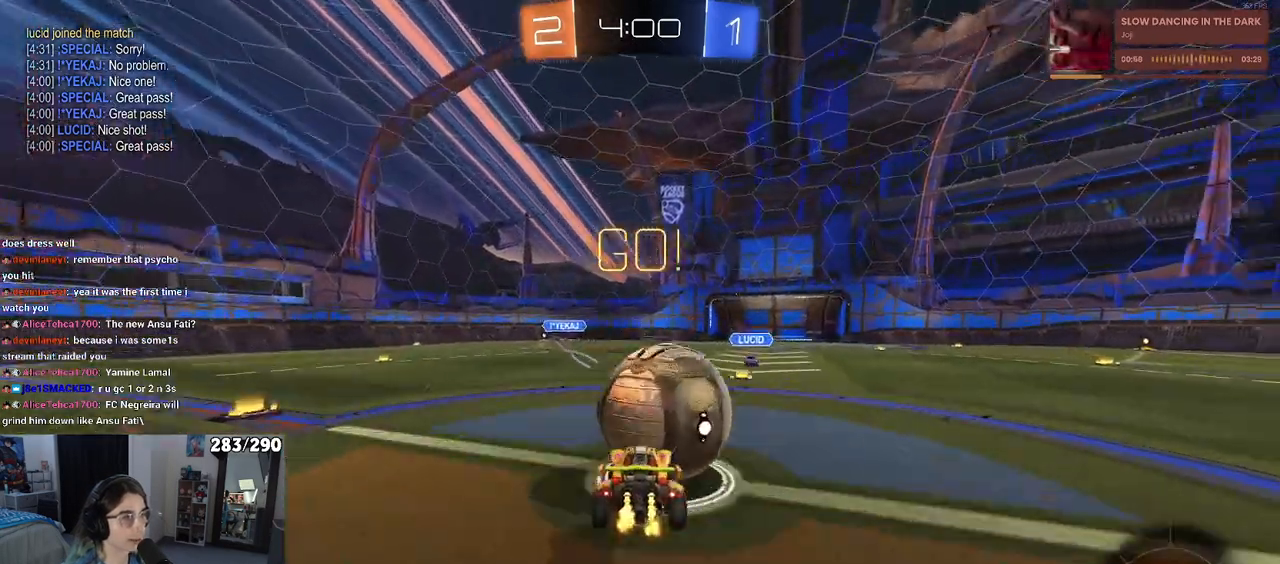
{"dt_ms": 500, "buttons": ["SQUARE", "R2"], "left_stick": "down", "right_stick": "center", "events": [[67, "CROSS", "down"], [133, "left_stick", "down"], [217, "CROSS", "up"], [217, "SQUARE", "down"]]}
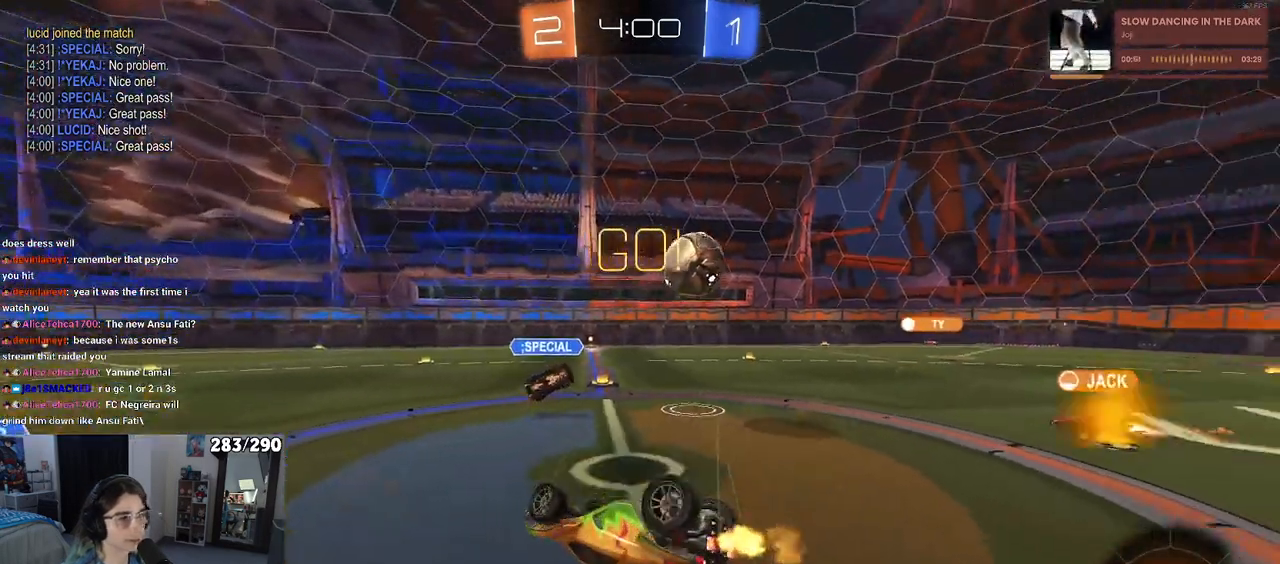
{"dt_ms": 500, "buttons": ["R2"], "left_stick": "left", "right_stick": "center", "events": [[17, "left_stick", "down-left"], [117, "left_stick", "left"], [383, "SQUARE", "up"]]}
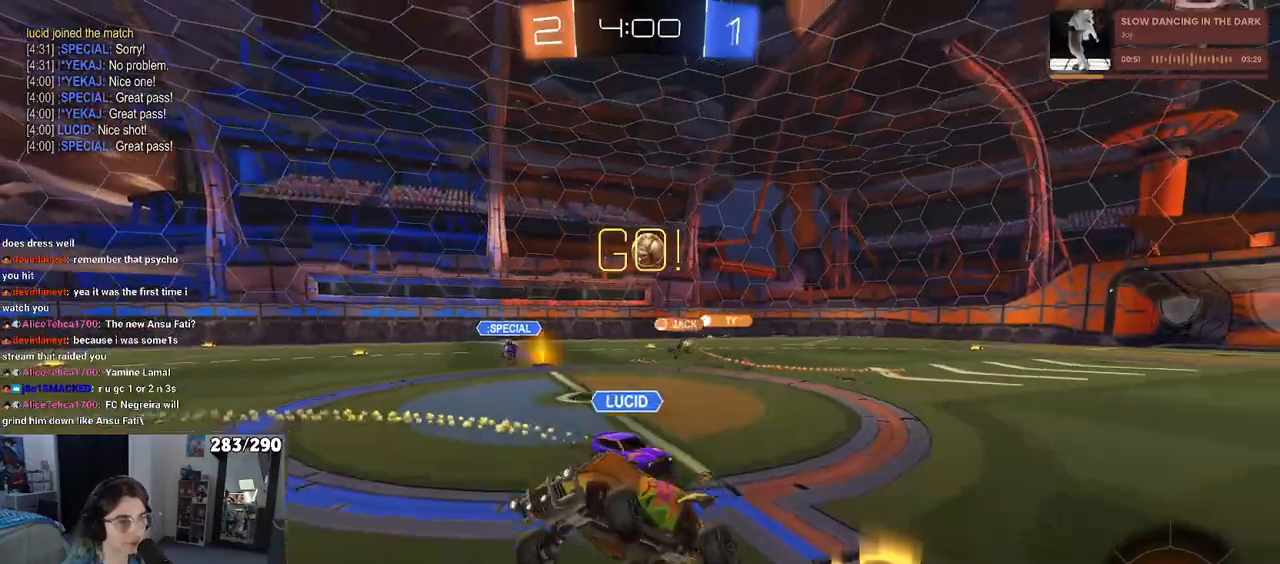
{"dt_ms": 500, "buttons": ["R2"], "left_stick": "center", "right_stick": "center", "events": [[200, "TRIANGLE", "down"], [300, "TRIANGLE", "up"], [433, "left_stick", "center"]]}
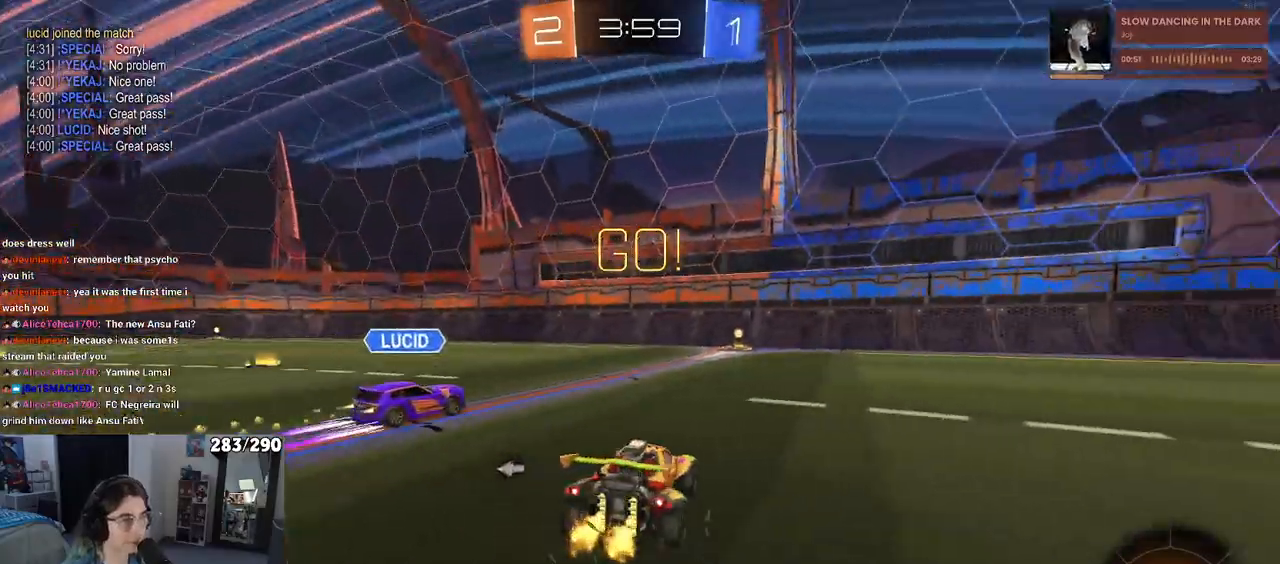
{"dt_ms": 500, "buttons": ["R2"], "left_stick": "center", "right_stick": "center", "events": [[100, "left_stick", "left"], [483, "left_stick", "center"]]}
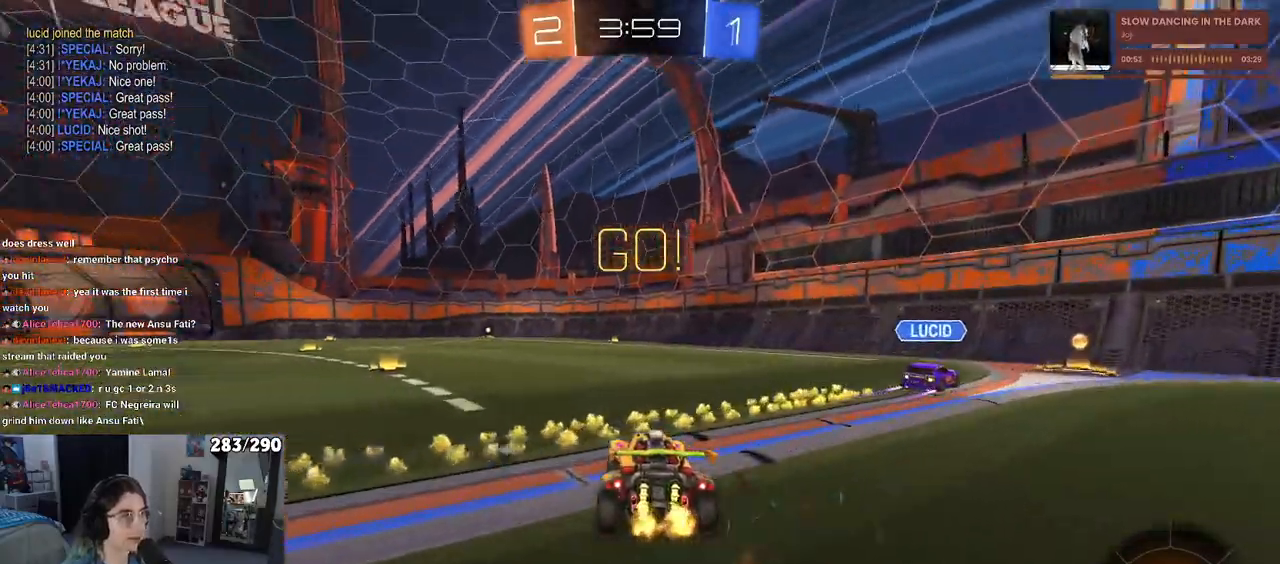
{"dt_ms": 500, "buttons": ["SQUARE", "R2"], "left_stick": "down-left", "right_stick": "center", "events": [[17, "CROSS", "down"], [17, "left_stick", "up"], [67, "left_stick", "up-left"], [100, "CROSS", "up"], [167, "CROSS", "down"], [217, "SQUARE", "down"], [217, "left_stick", "down"], [233, "CROSS", "up"], [400, "left_stick", "down-left"]]}
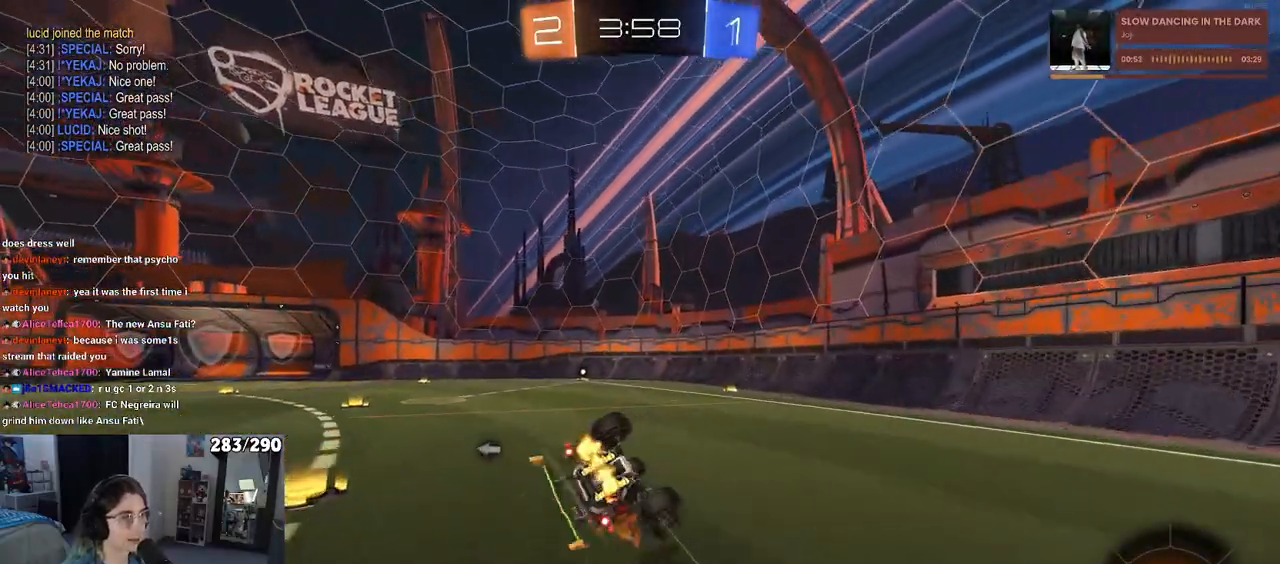
{"dt_ms": 500, "buttons": ["SQUARE", "R2"], "left_stick": "down-left", "right_stick": "center", "events": []}
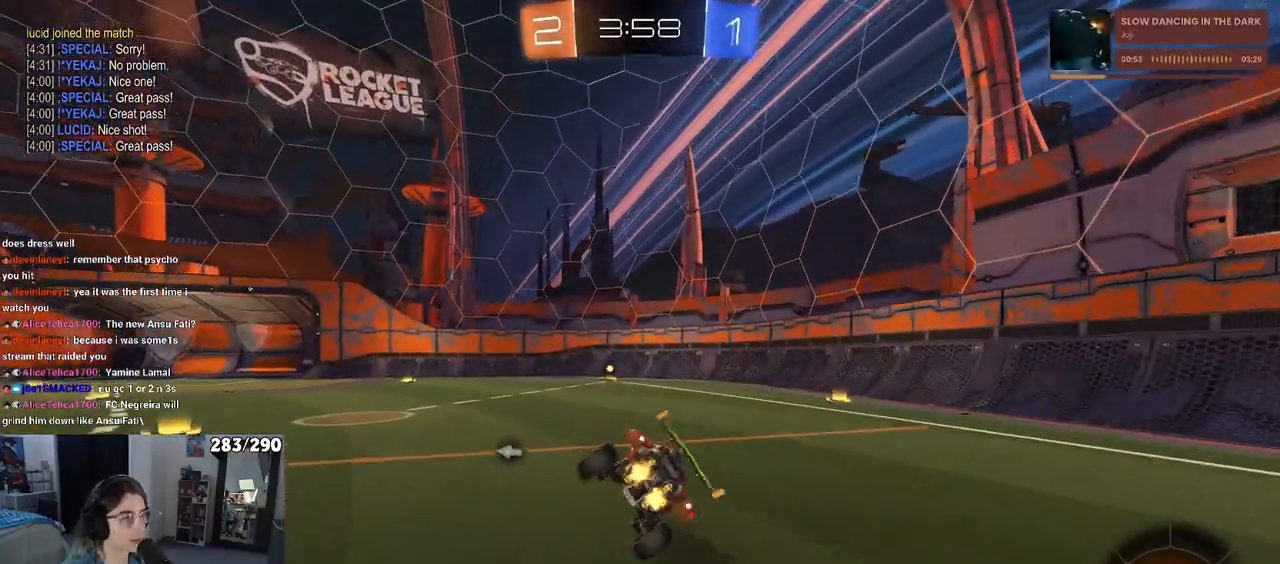
{"dt_ms": 500, "buttons": ["R2"], "left_stick": "down", "right_stick": "center", "events": [[67, "SQUARE", "up"], [150, "left_stick", "down"]]}
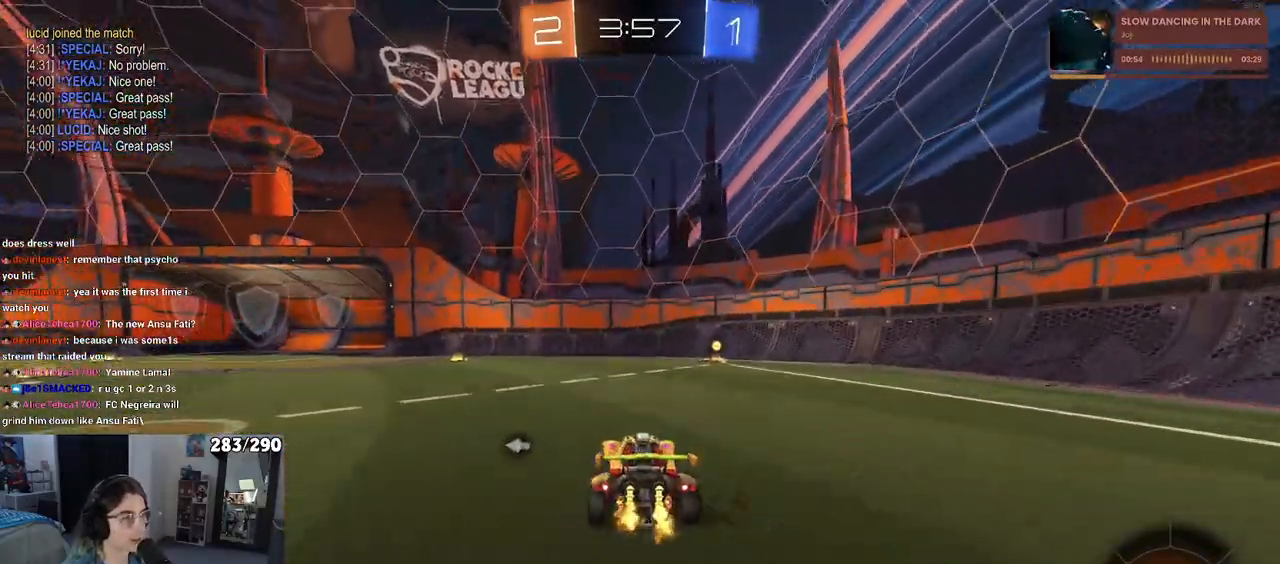
{"dt_ms": 1000, "buttons": ["R2"], "left_stick": "left", "right_stick": "center"}
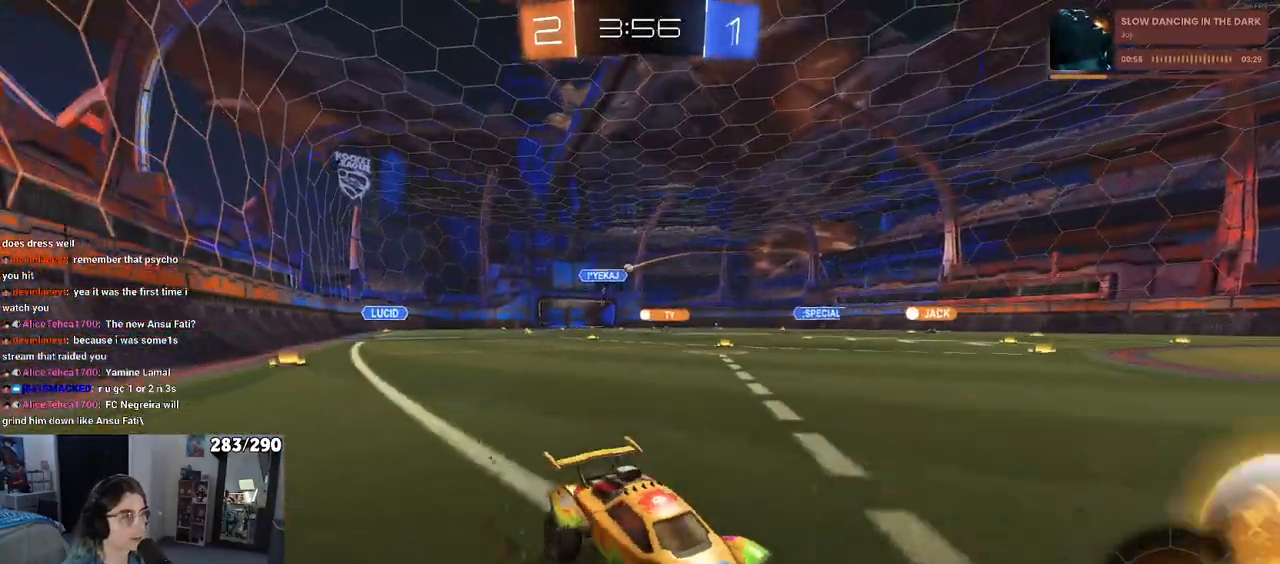
{"dt_ms": 500, "buttons": ["R2"], "left_stick": "left", "right_stick": "center", "events": []}
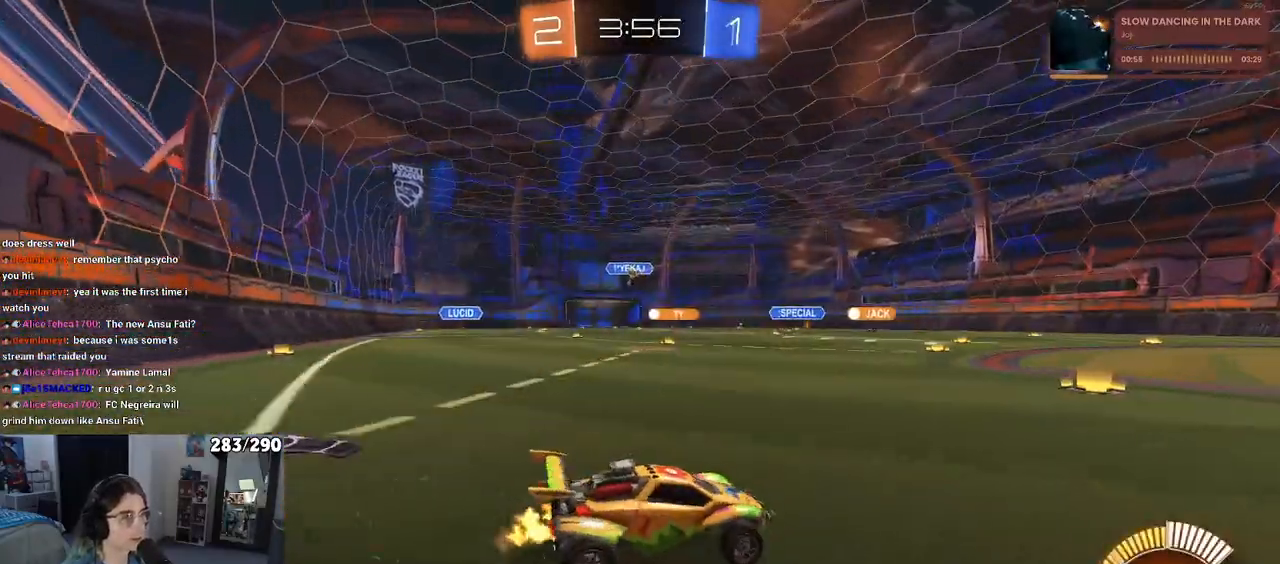
{"dt_ms": 500, "buttons": ["R2"], "left_stick": "center", "right_stick": "center", "events": [[183, "left_stick", "center"], [300, "CROSS", "down"], [300, "left_stick", "up"], [367, "CROSS", "up"], [400, "left_stick", "up-left"], [500, "left_stick", "center"]]}
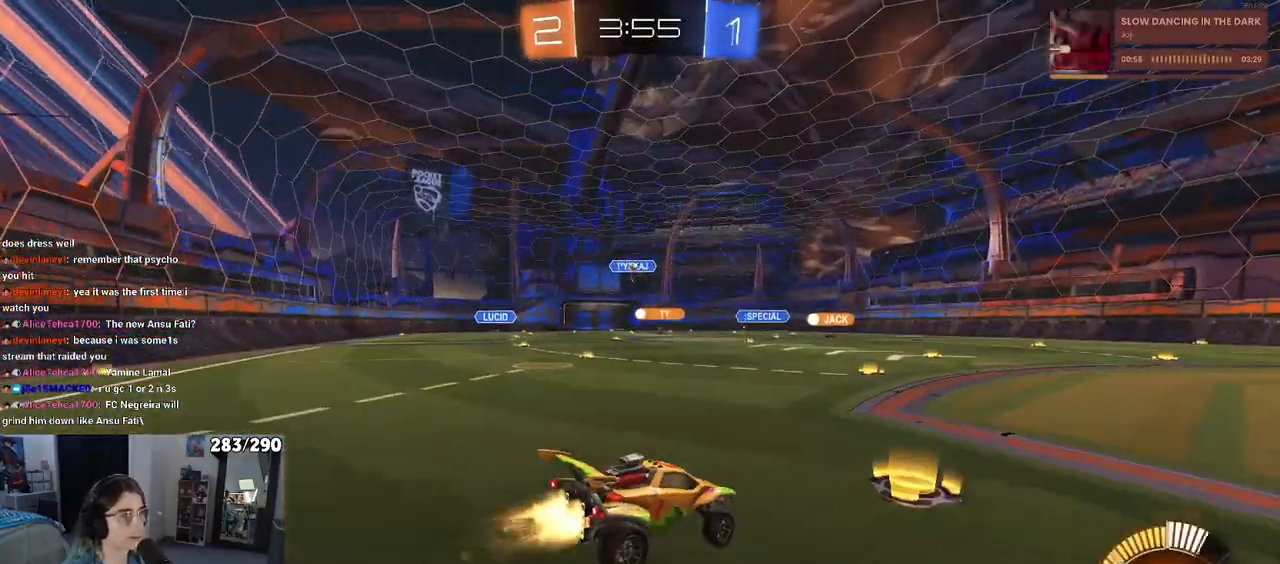
{"dt_ms": 500, "buttons": ["R2"], "left_stick": "center", "right_stick": "center", "events": [[33, "left_stick", "up-left"], [50, "left_stick", "down"], [400, "left_stick", "center"]]}
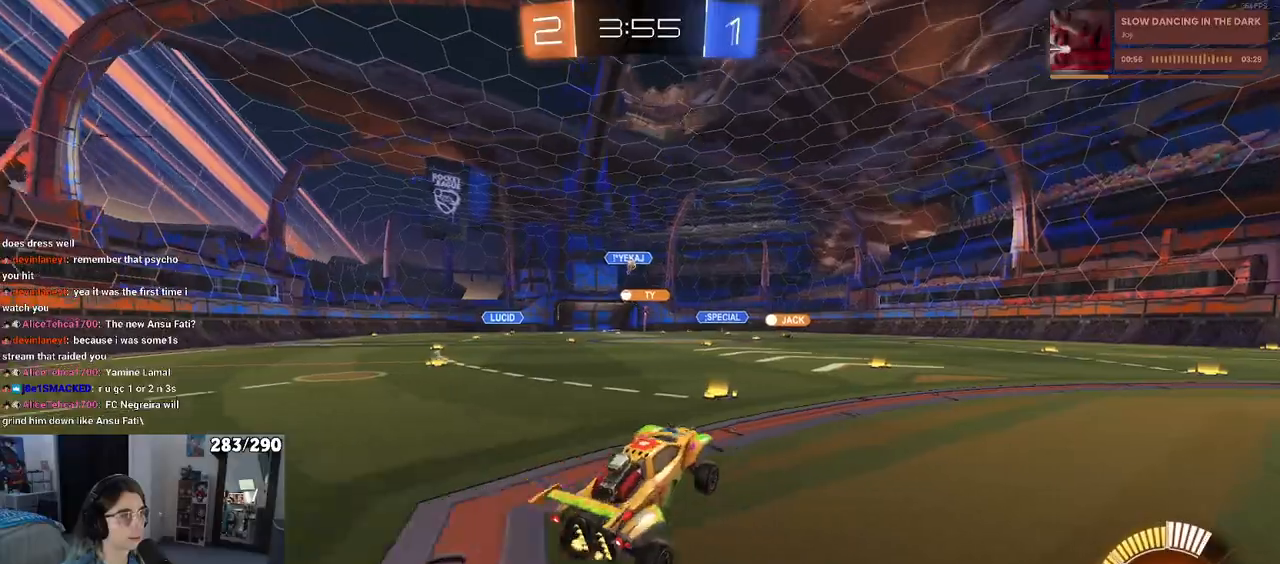
{"dt_ms": 500, "buttons": ["R2"], "left_stick": "left", "right_stick": "center", "events": [[150, "left_stick", "up"], [367, "left_stick", "left"]]}
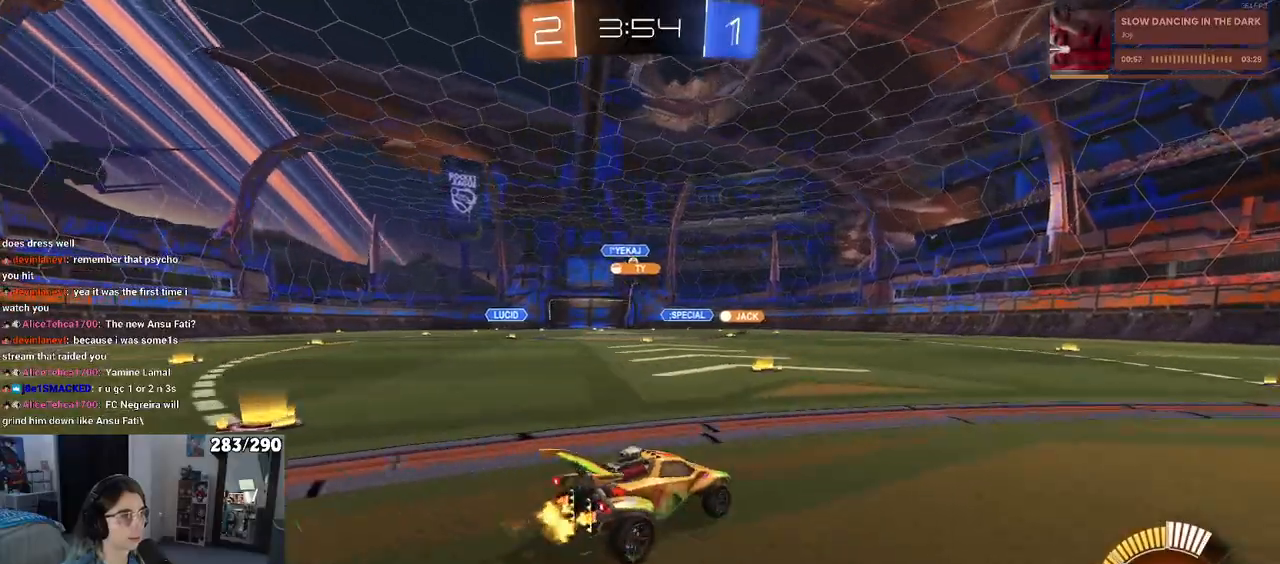
{"dt_ms": 500, "buttons": ["R2"], "left_stick": "center", "right_stick": "center", "events": [[433, "left_stick", "center"]]}
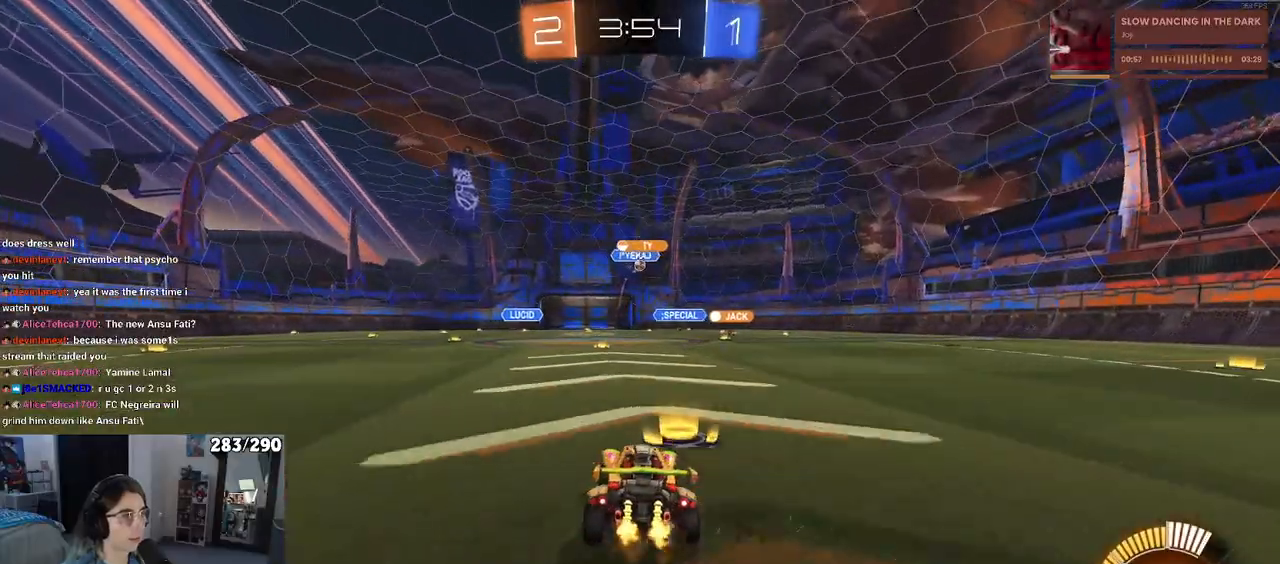
{"dt_ms": 500, "buttons": ["R2"], "left_stick": "right", "right_stick": "center", "events": [[467, "left_stick", "right"]]}
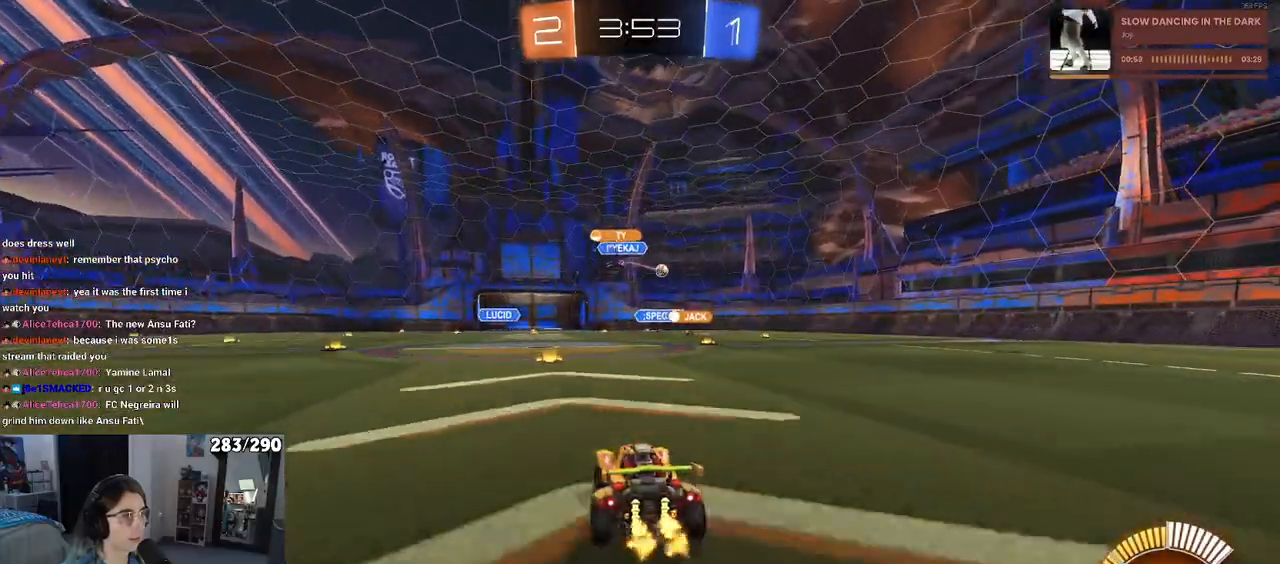
{"dt_ms": 500, "buttons": ["R2"], "left_stick": "right", "right_stick": "center", "events": [[50, "left_stick", "center"], [167, "left_stick", "left"], [317, "left_stick", "center"], [500, "left_stick", "right"]]}
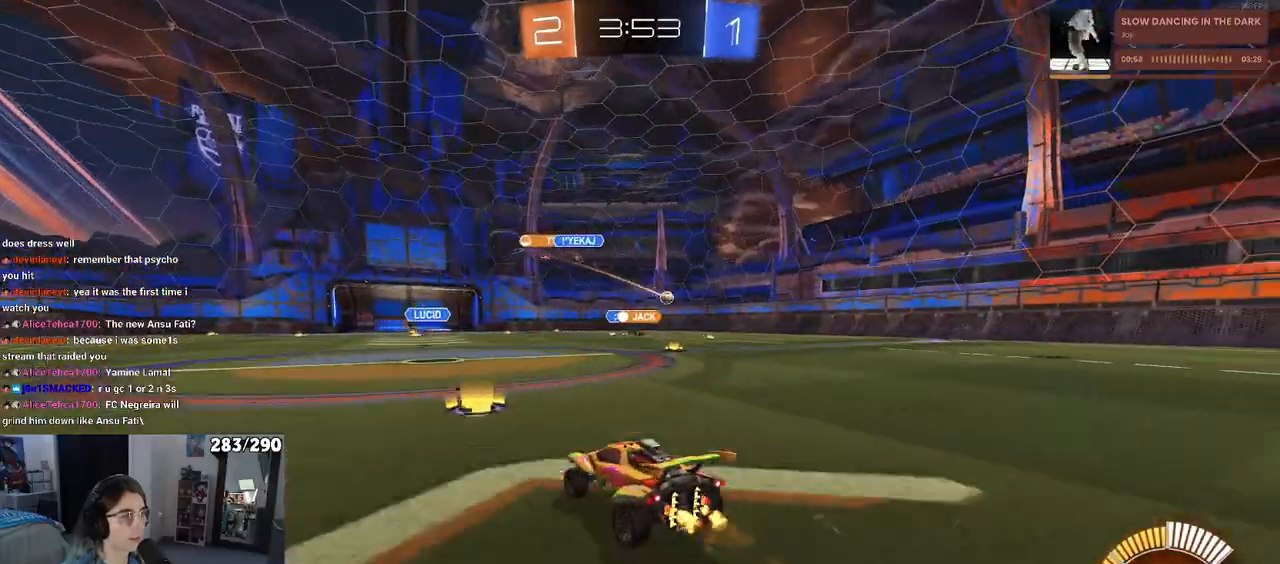
{"dt_ms": 500, "buttons": ["R2"], "left_stick": "center", "right_stick": "center", "events": [[400, "left_stick", "center"]]}
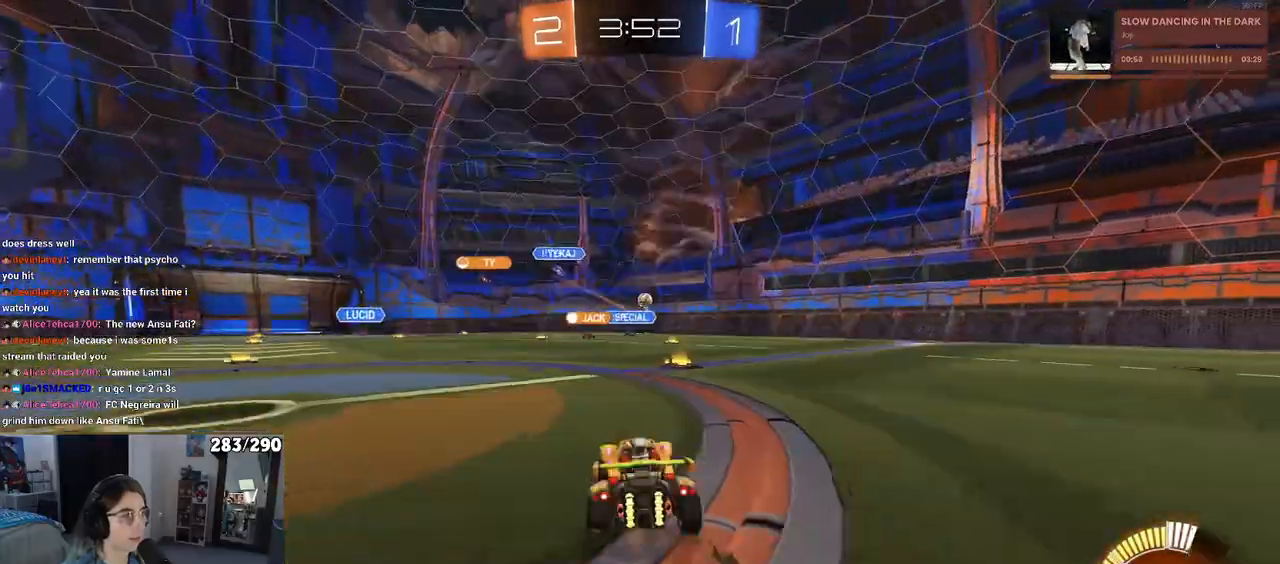
{"dt_ms": 500, "buttons": ["R2"], "left_stick": "left", "right_stick": "center", "events": [[100, "left_stick", "right"], [150, "left_stick", "center"], [483, "left_stick", "left"]]}
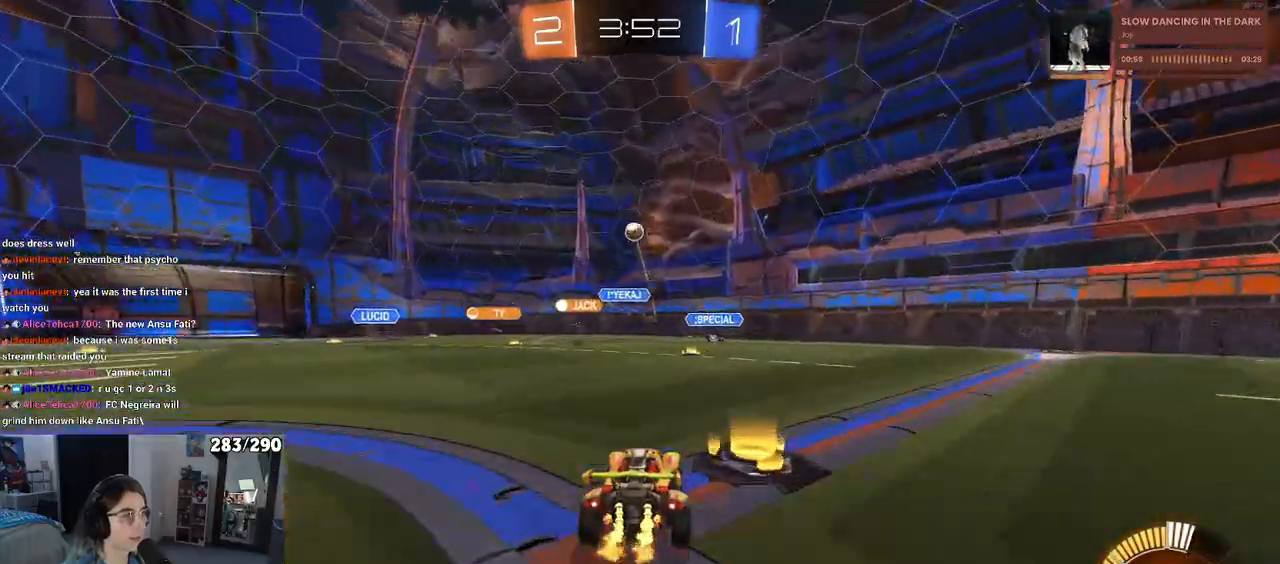
{"dt_ms": 500, "buttons": ["R2"], "left_stick": "center", "right_stick": "center", "events": [[133, "R2", "up"], [217, "left_stick", "center"], [283, "left_stick", "right"], [317, "R2", "down"], [433, "left_stick", "center"]]}
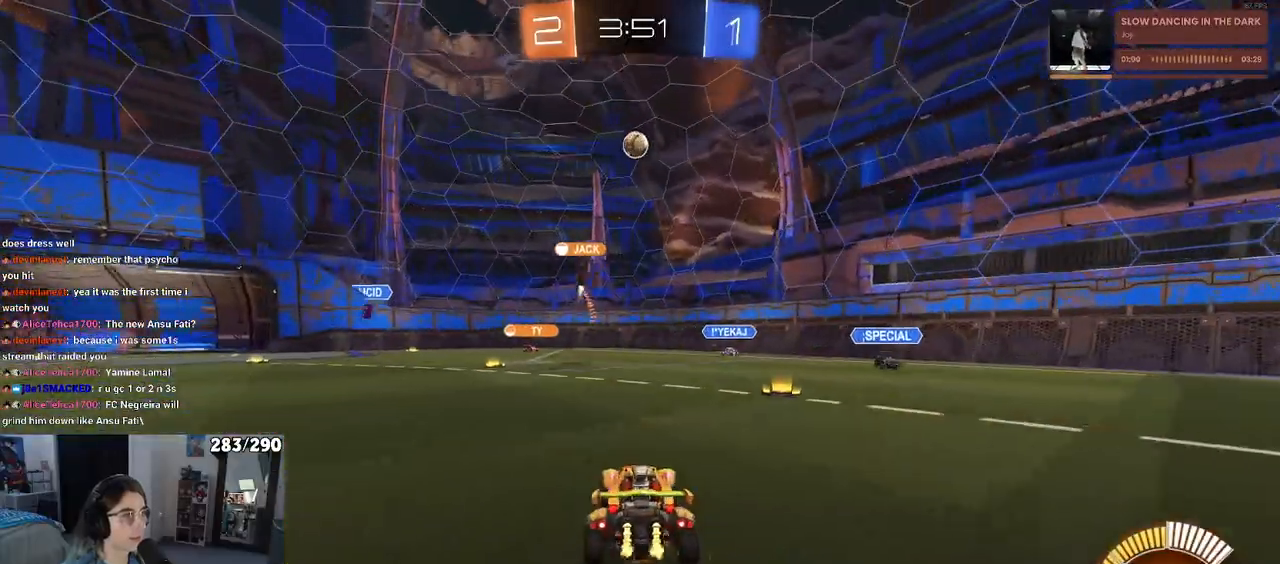
{"dt_ms": 500, "buttons": ["R2"], "left_stick": "down-right", "right_stick": "center", "events": [[17, "R2", "up"], [67, "L2", "down"], [200, "left_stick", "down-right"], [300, "R2", "down"], [350, "L2", "up"]]}
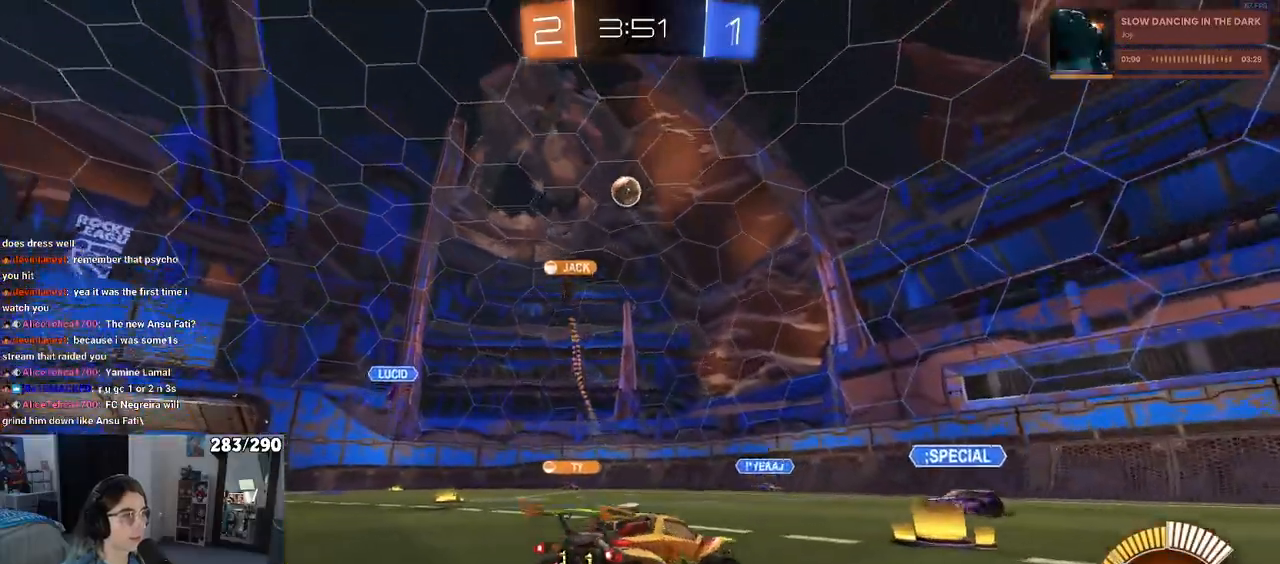
{"dt_ms": 500, "buttons": [], "left_stick": "left", "right_stick": "center", "events": [[83, "left_stick", "center"], [133, "left_stick", "left"], [317, "R2", "up"]]}
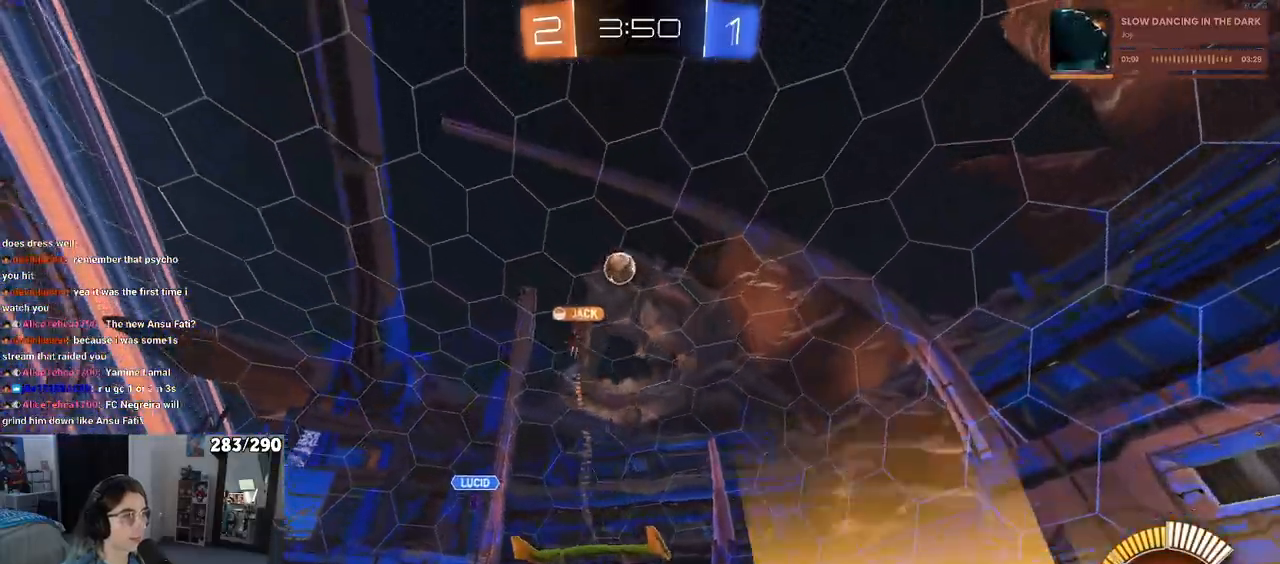
{"dt_ms": 500, "buttons": ["R2"], "left_stick": "left", "right_stick": "center", "events": [[117, "R2", "down"]]}
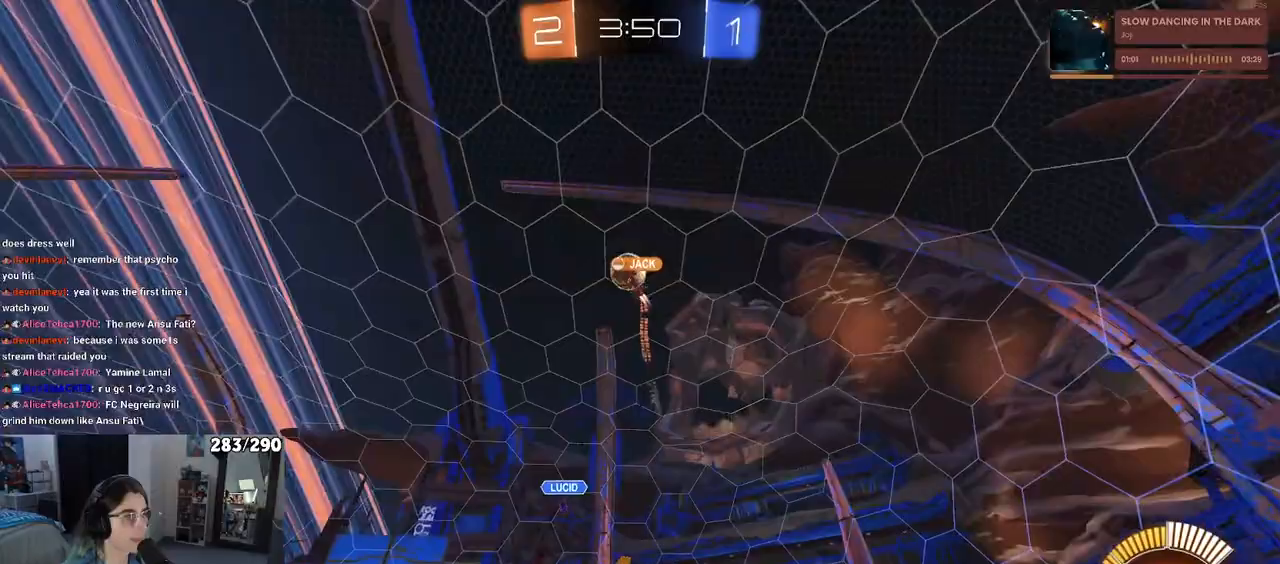
{"dt_ms": 500, "buttons": ["R2"], "left_stick": "center", "right_stick": "center", "events": [[67, "left_stick", "center"], [283, "left_stick", "left"], [400, "left_stick", "center"]]}
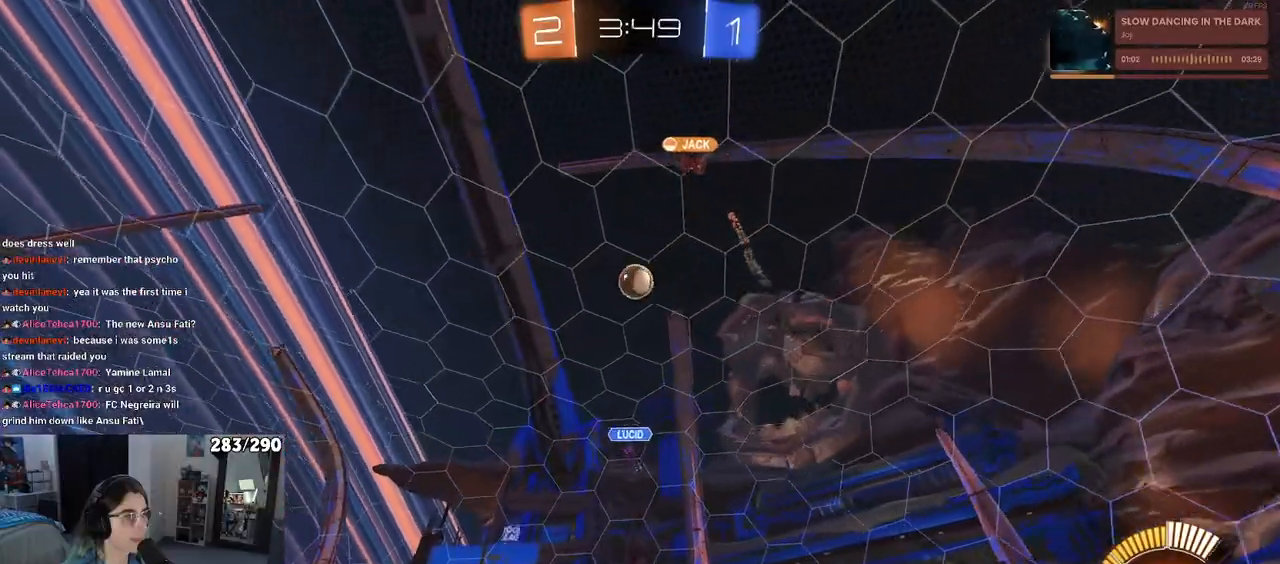
{"dt_ms": 500, "buttons": ["R2"], "left_stick": "left", "right_stick": "center", "events": [[217, "left_stick", "left"]]}
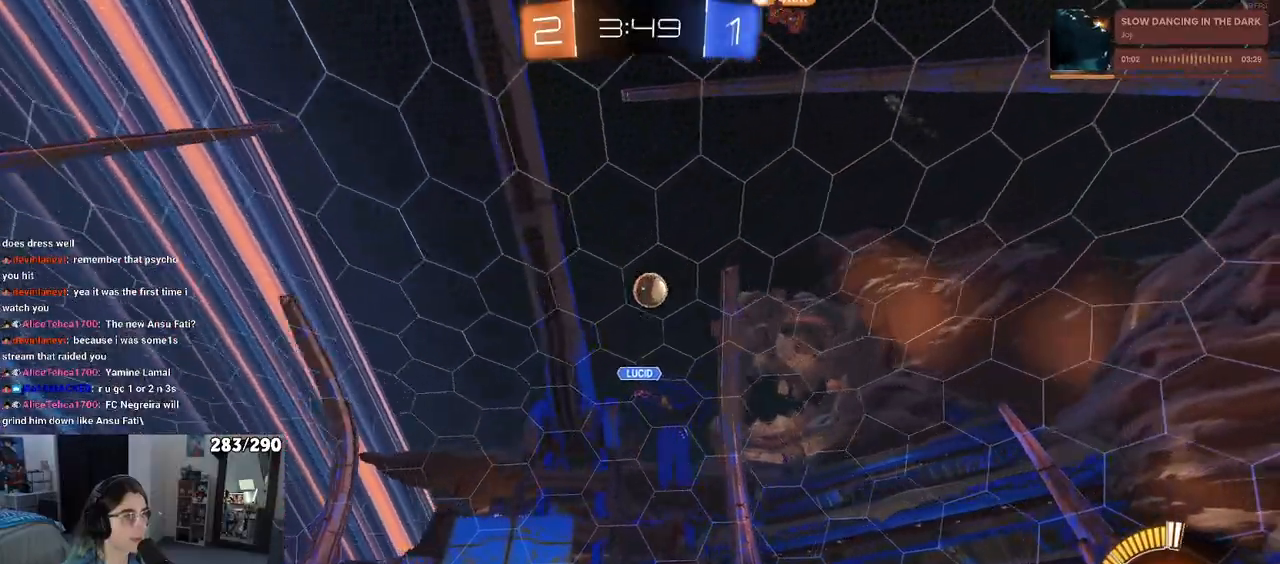
{"dt_ms": 500, "buttons": ["R2"], "left_stick": "left", "right_stick": "center", "events": []}
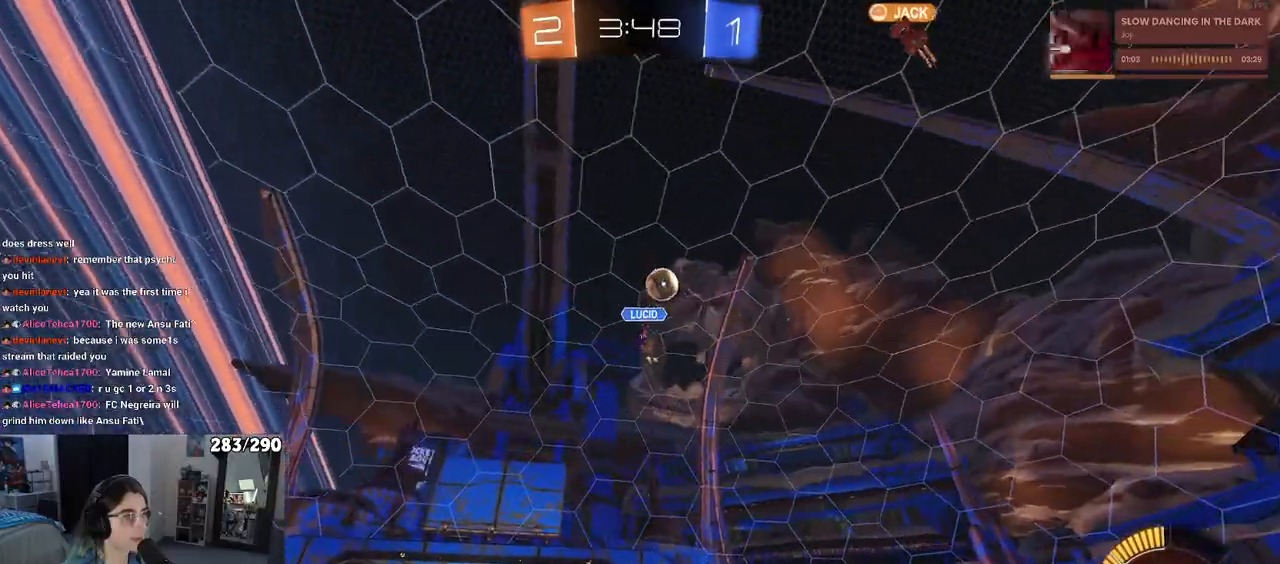
{"dt_ms": 500, "buttons": ["R2"], "left_stick": "center", "right_stick": "center", "events": [[217, "left_stick", "center"], [317, "left_stick", "right"], [433, "left_stick", "center"]]}